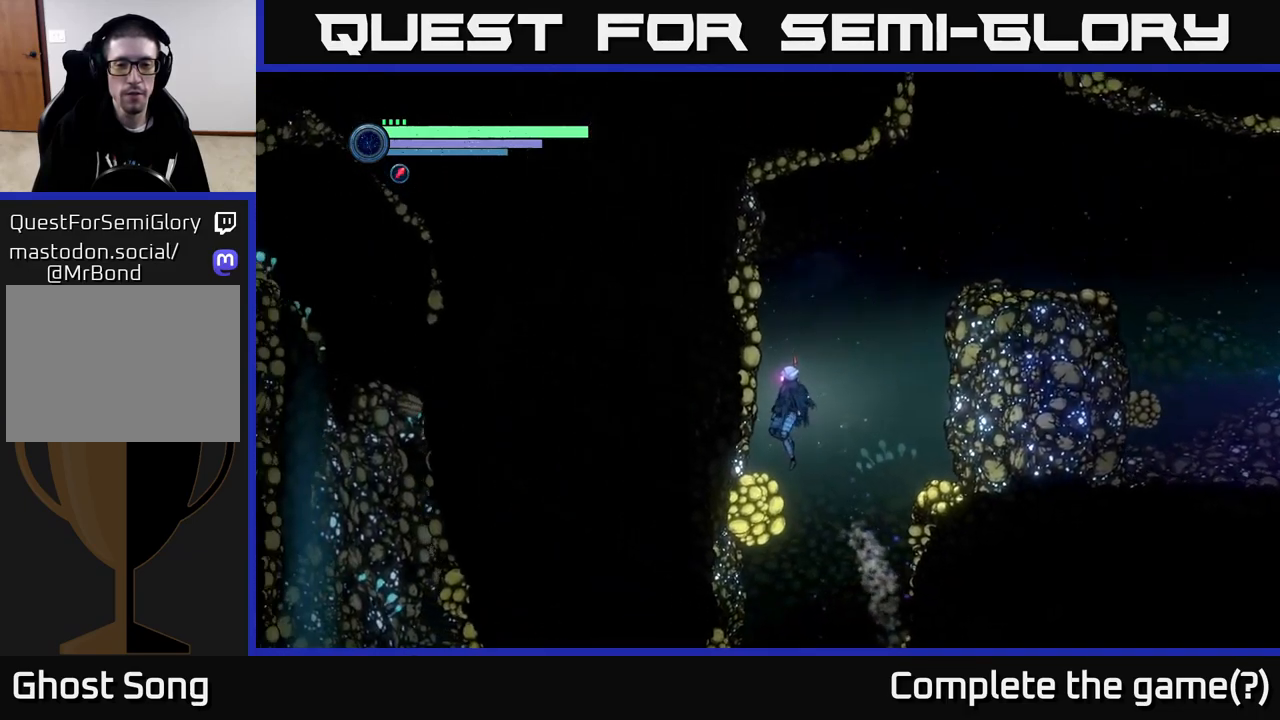
Gameplay with a controller (Xbox layout); each line is a JSON object with the inputs held at the frame after it. "events" lists button and stick changes between this image and that frame as [ms after this image, input, new state], when the widget could be followed in between.
{"buttons": ["A", "X"], "left_stick": "right", "right_stick": "center", "events": [[50, "left_stick", "center"], [133, "left_stick", "right"], [183, "A", "down"], [283, "X", "down"]]}
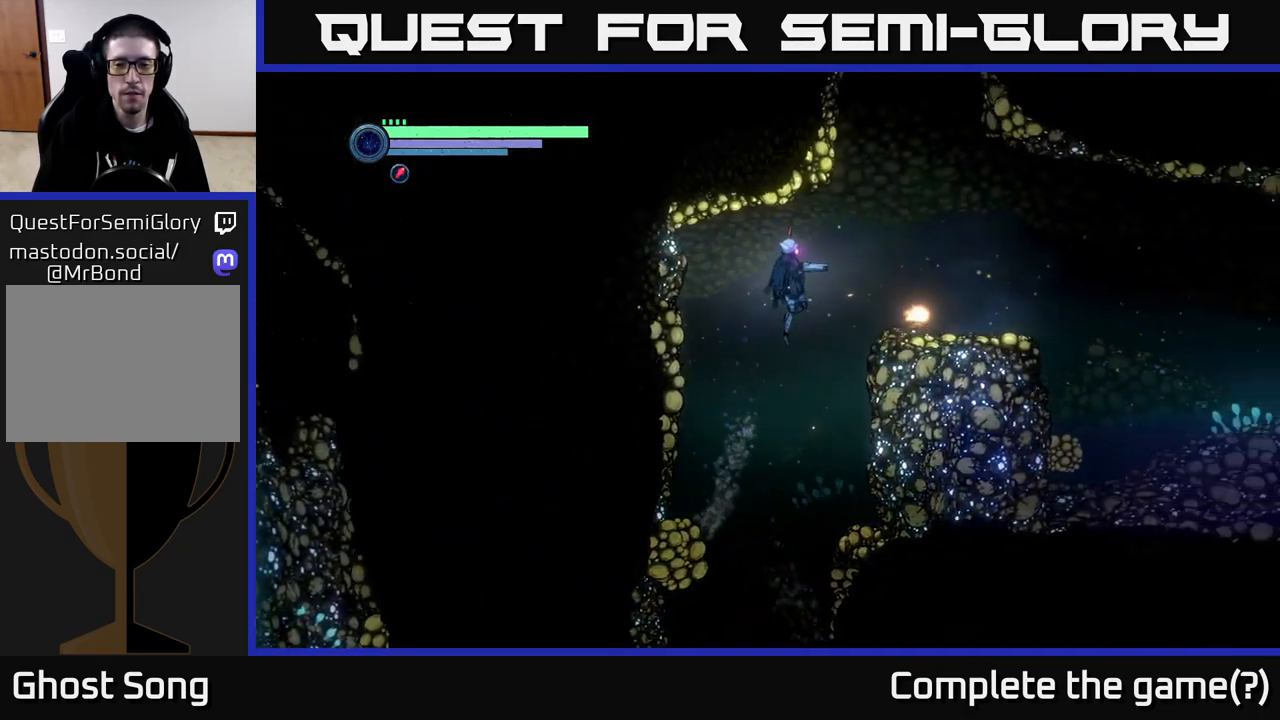
{"buttons": [], "left_stick": "right", "right_stick": "center", "events": [[317, "X", "up"], [417, "A", "up"]]}
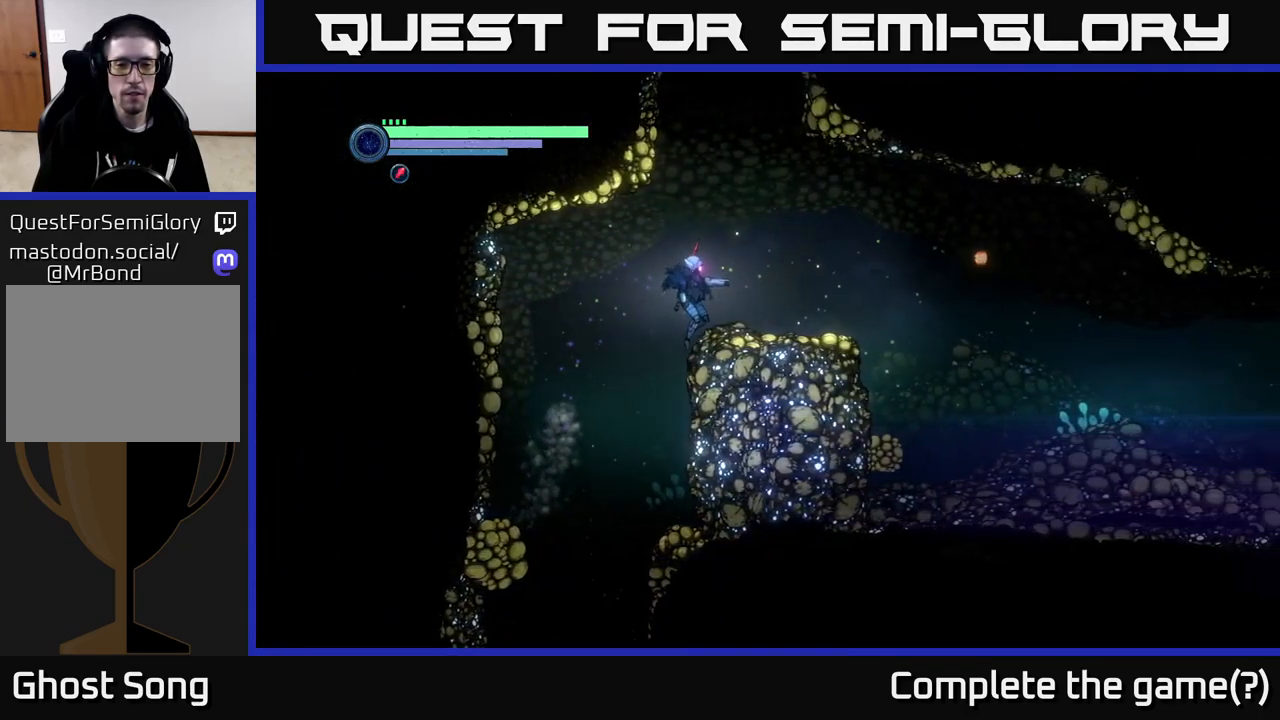
{"buttons": [], "left_stick": "right", "right_stick": "center", "events": [[17, "left_stick", "center"], [83, "A", "down"], [367, "left_stick", "right"], [400, "A", "up"]]}
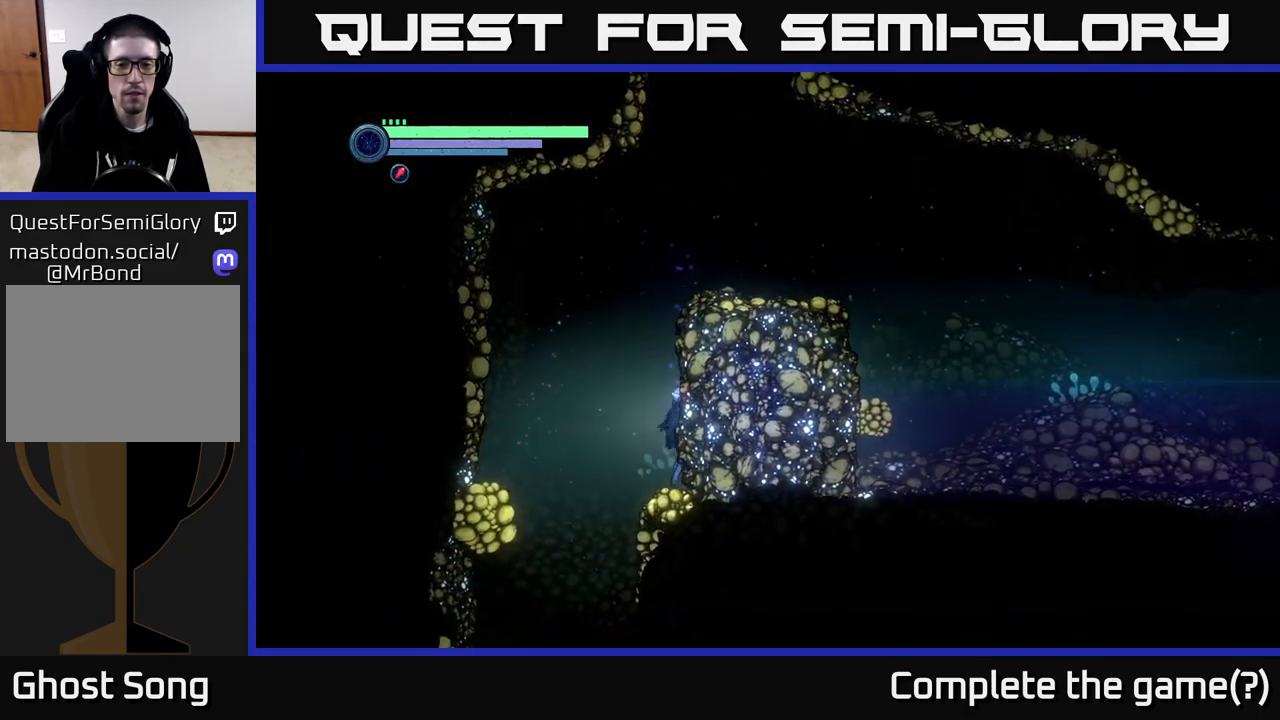
{"buttons": [], "left_stick": "right", "right_stick": "center", "events": [[33, "A", "down"], [117, "left_stick", "center"], [333, "left_stick", "right"], [500, "A", "up"]]}
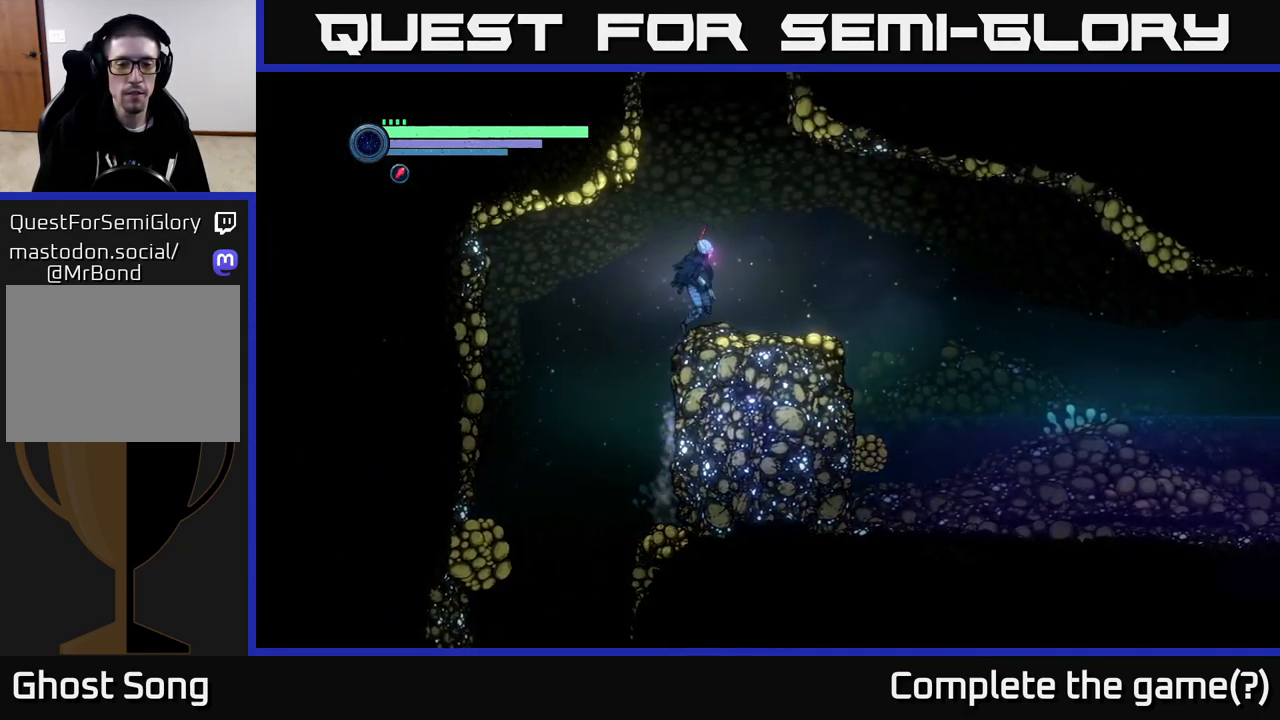
{"buttons": ["A"], "left_stick": "center", "right_stick": "center", "events": [[66, "left_stick", "left"], [183, "left_stick", "center"], [199, "A", "down"]]}
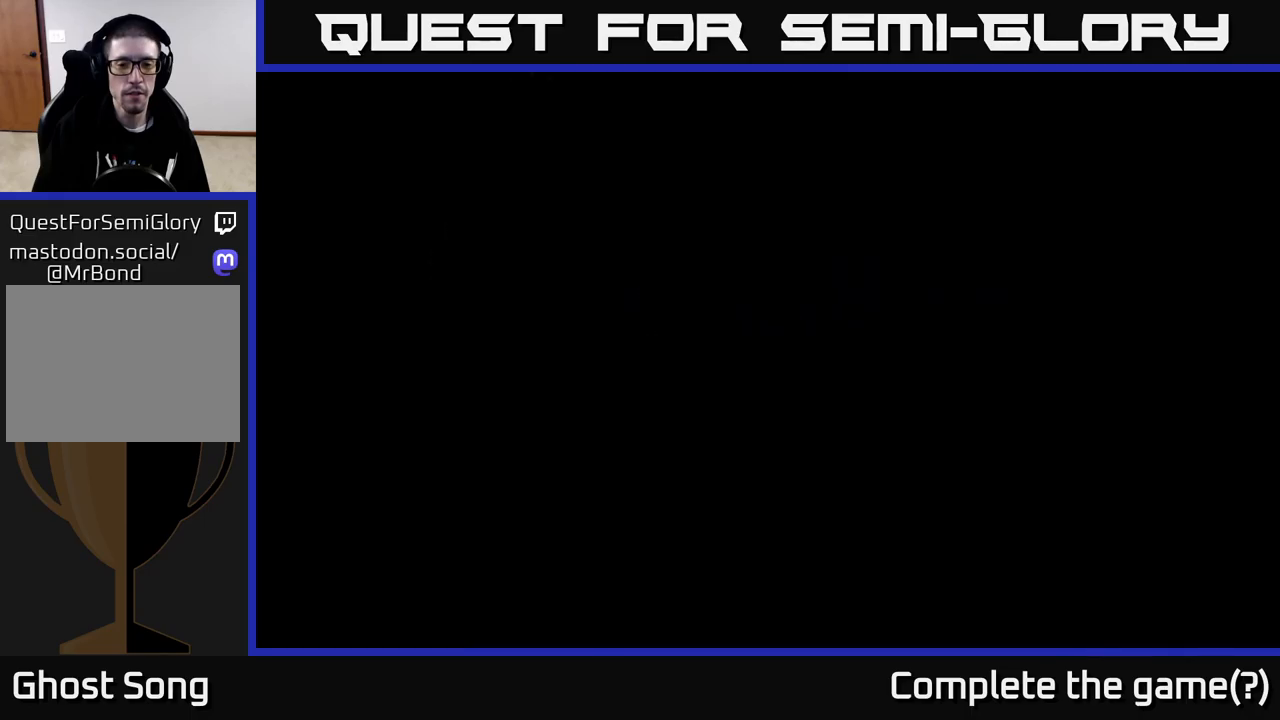
{"buttons": ["A"], "left_stick": "center", "right_stick": "center", "events": []}
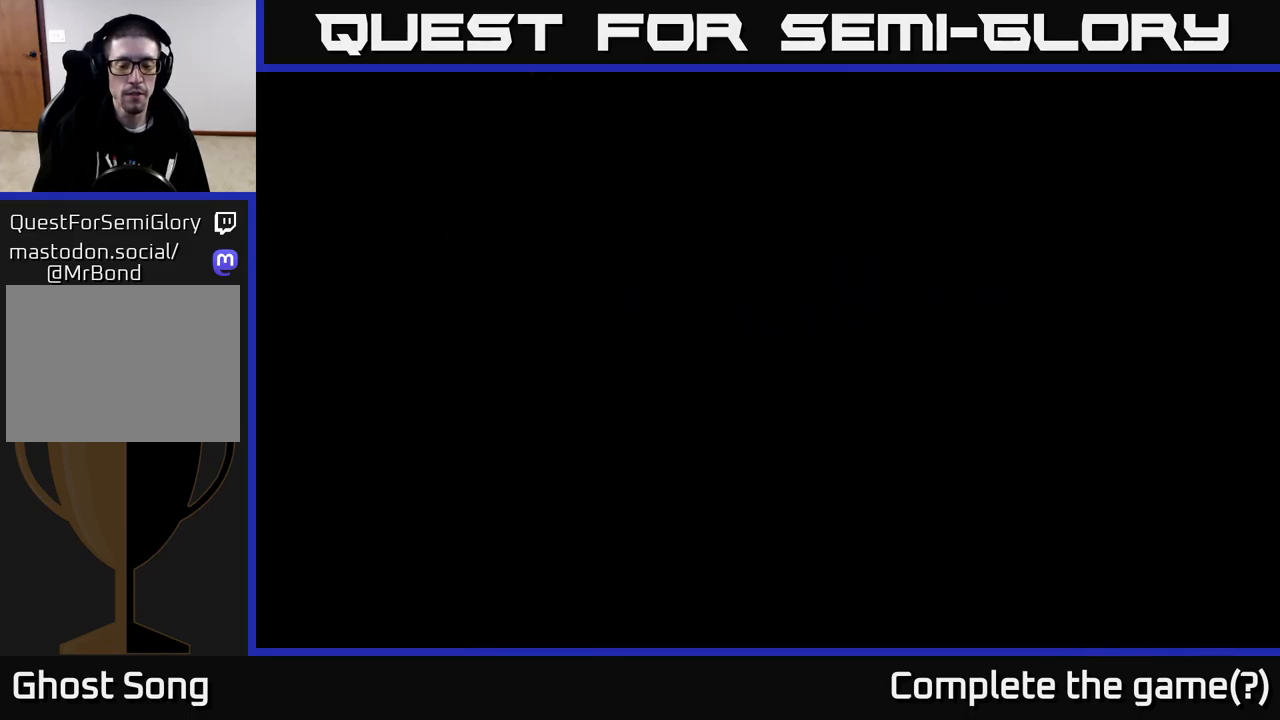
{"buttons": ["A"], "left_stick": "left", "right_stick": "center", "events": [[33, "left_stick", "left"]]}
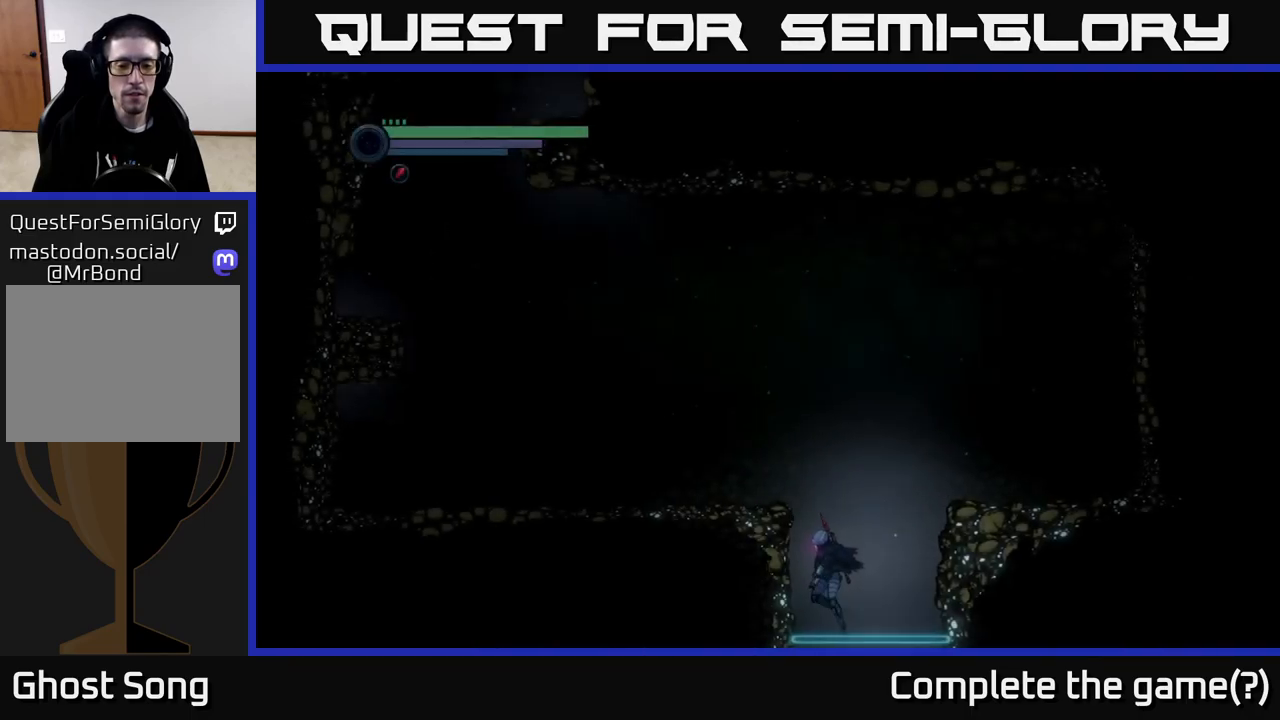
{"buttons": ["A"], "left_stick": "left", "right_stick": "center", "events": [[233, "A", "up"], [267, "A", "down"]]}
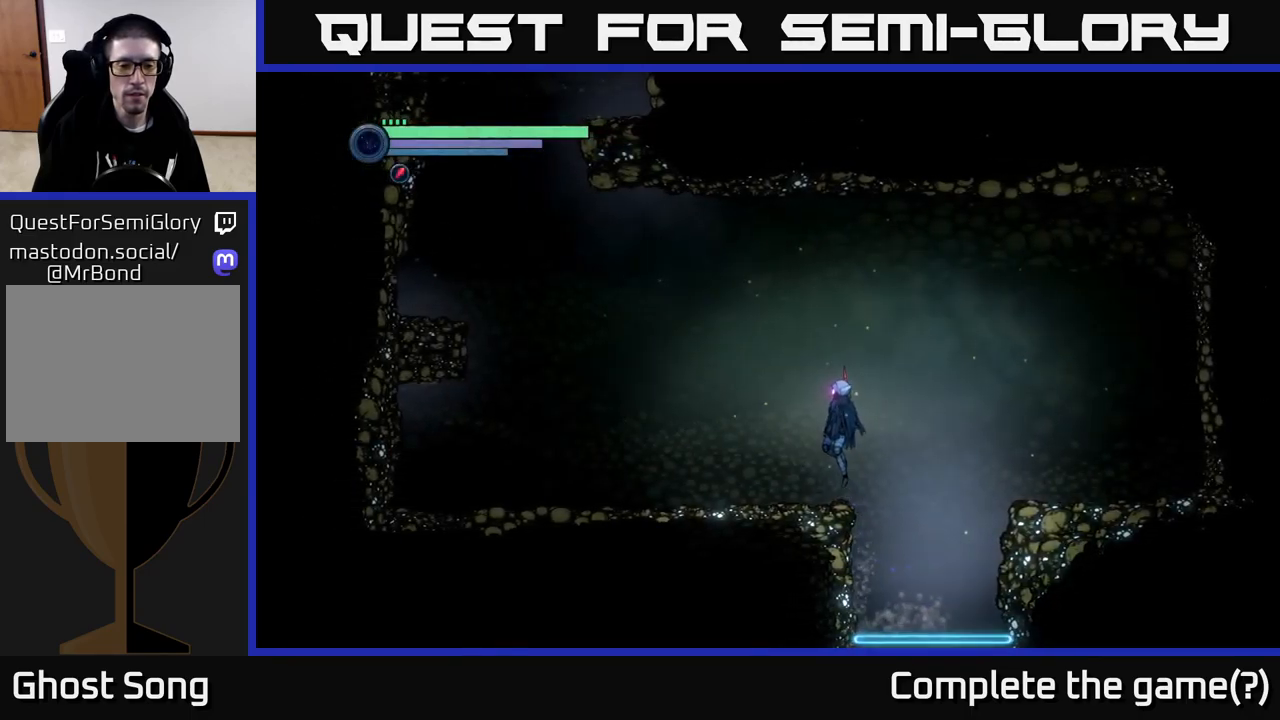
{"buttons": ["A", "R2"], "left_stick": "left", "right_stick": "center", "events": [[17, "A", "up"], [283, "R2", "down"], [400, "R1", "down"], [467, "A", "down"], [500, "R1", "up"]]}
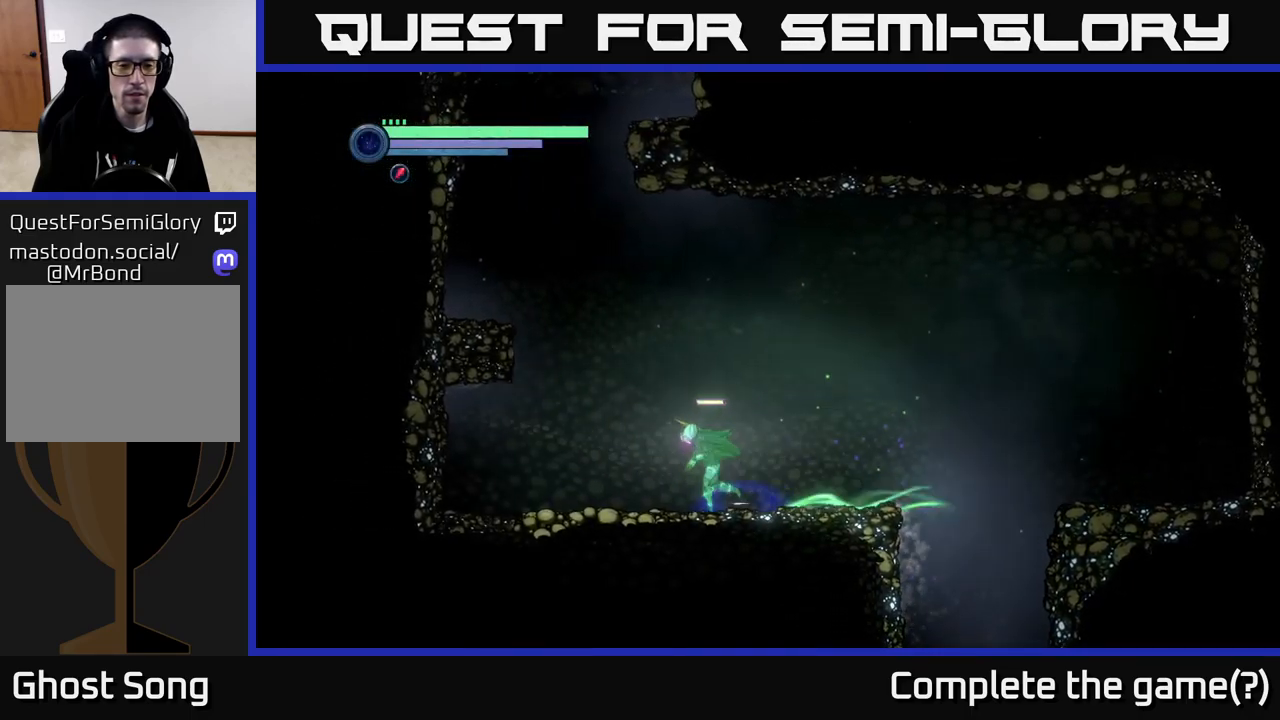
{"buttons": ["A"], "left_stick": "left", "right_stick": "center", "events": [[283, "A", "up"], [333, "R2", "up"], [367, "A", "down"]]}
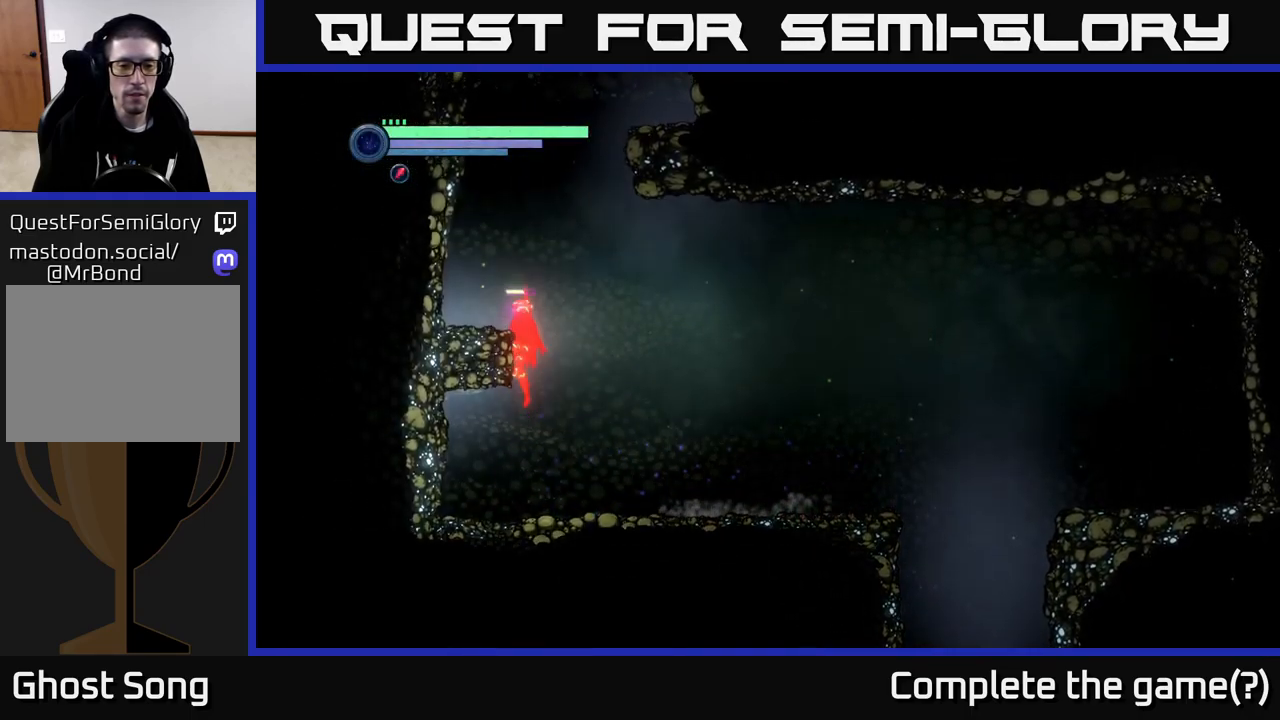
{"buttons": ["A"], "left_stick": "right", "right_stick": "center", "events": [[317, "A", "up"], [417, "left_stick", "right"], [500, "A", "down"]]}
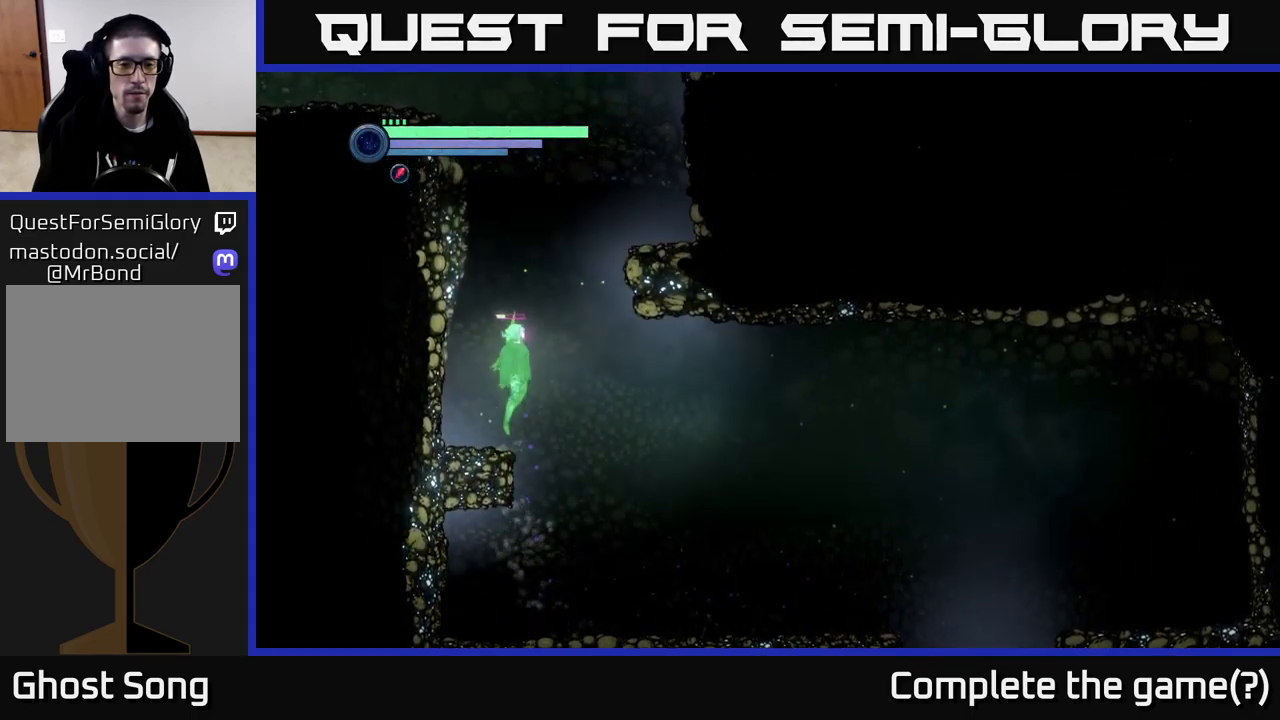
{"buttons": [], "left_stick": "right", "right_stick": "center", "events": [[417, "A", "up"]]}
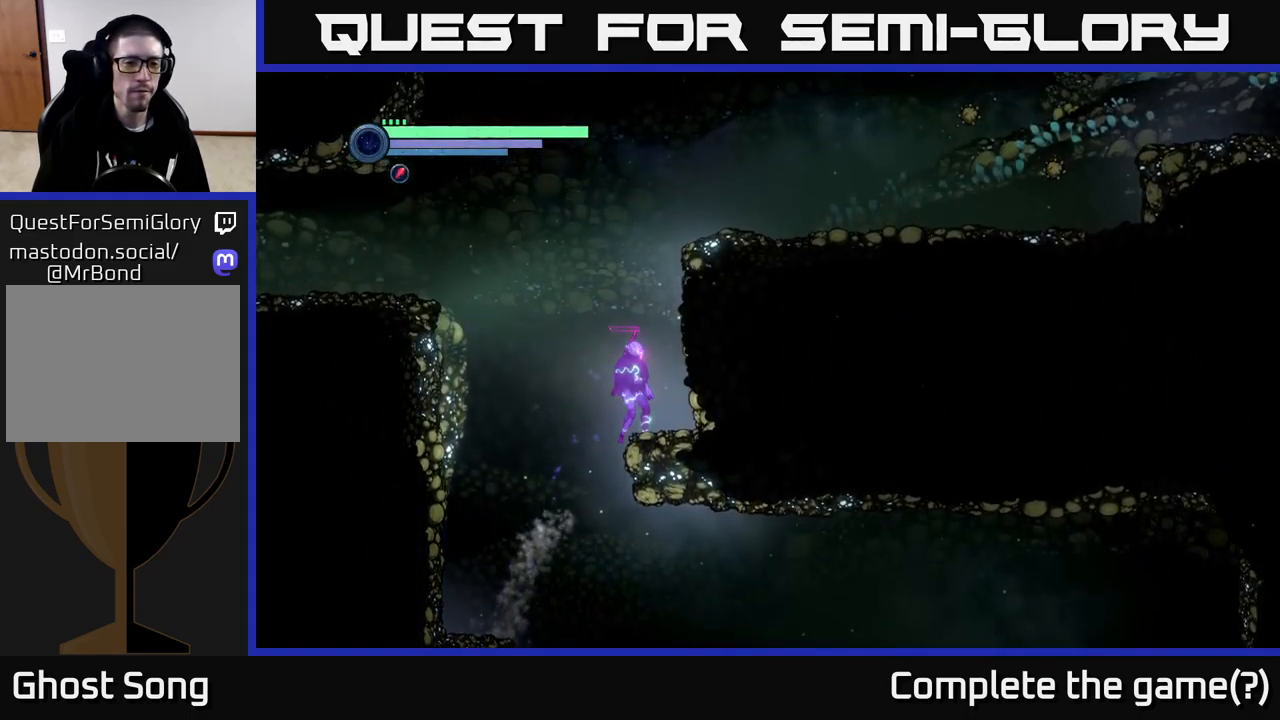
{"buttons": ["A", "R1"], "left_stick": "left", "right_stick": "center", "events": [[67, "left_stick", "left"], [167, "A", "down"], [467, "R1", "down"]]}
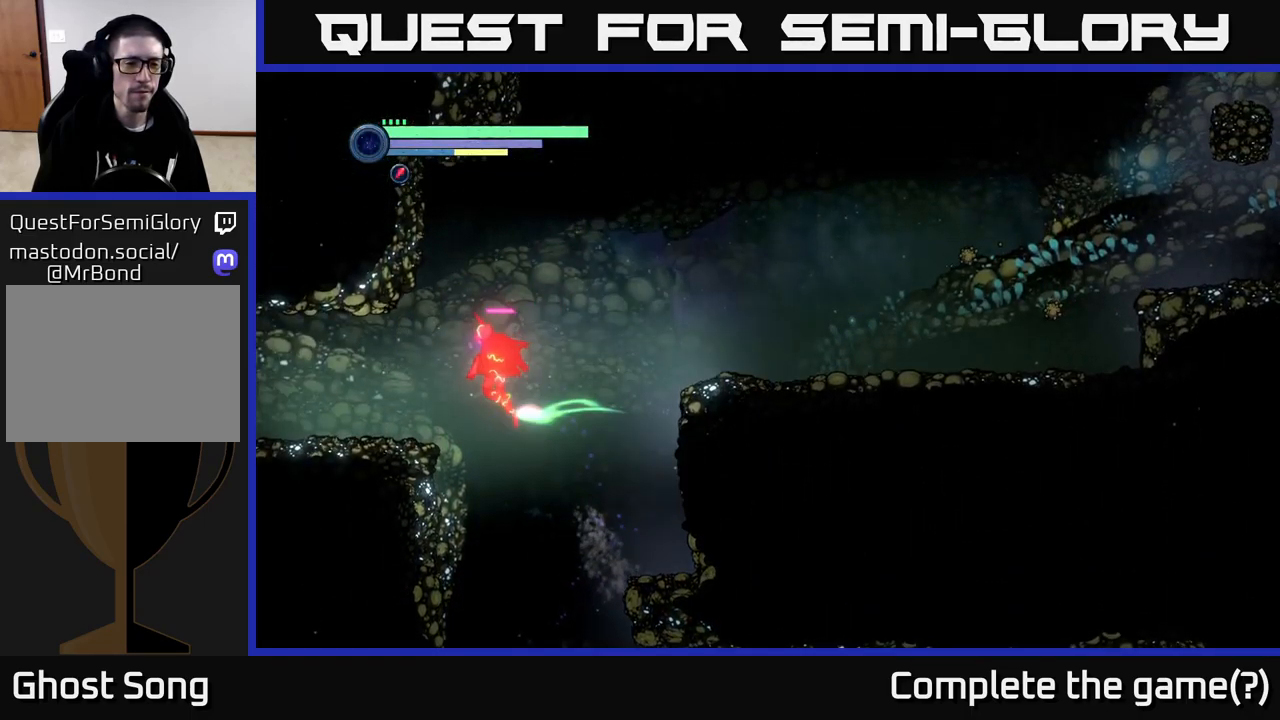
{"buttons": ["R2"], "left_stick": "left", "right_stick": "center", "events": [[133, "A", "up"], [183, "R1", "up"], [217, "R2", "down"]]}
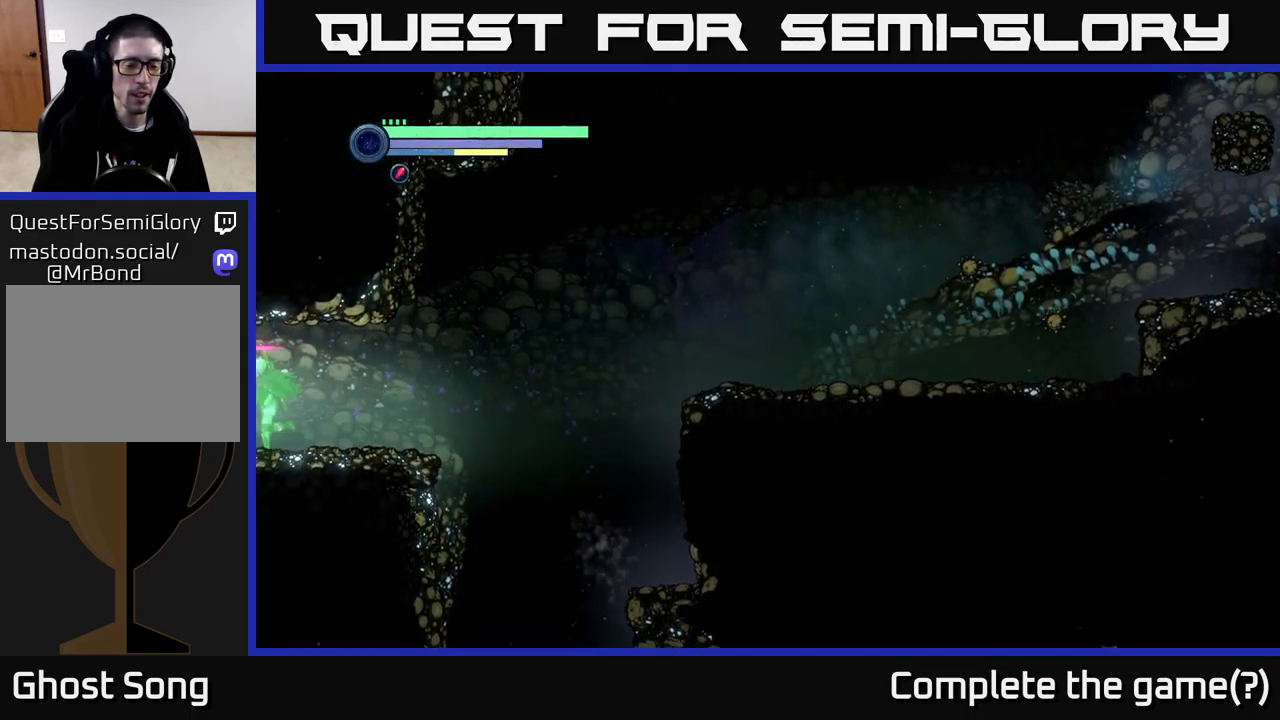
{"buttons": ["R2"], "left_stick": "left", "right_stick": "center", "events": []}
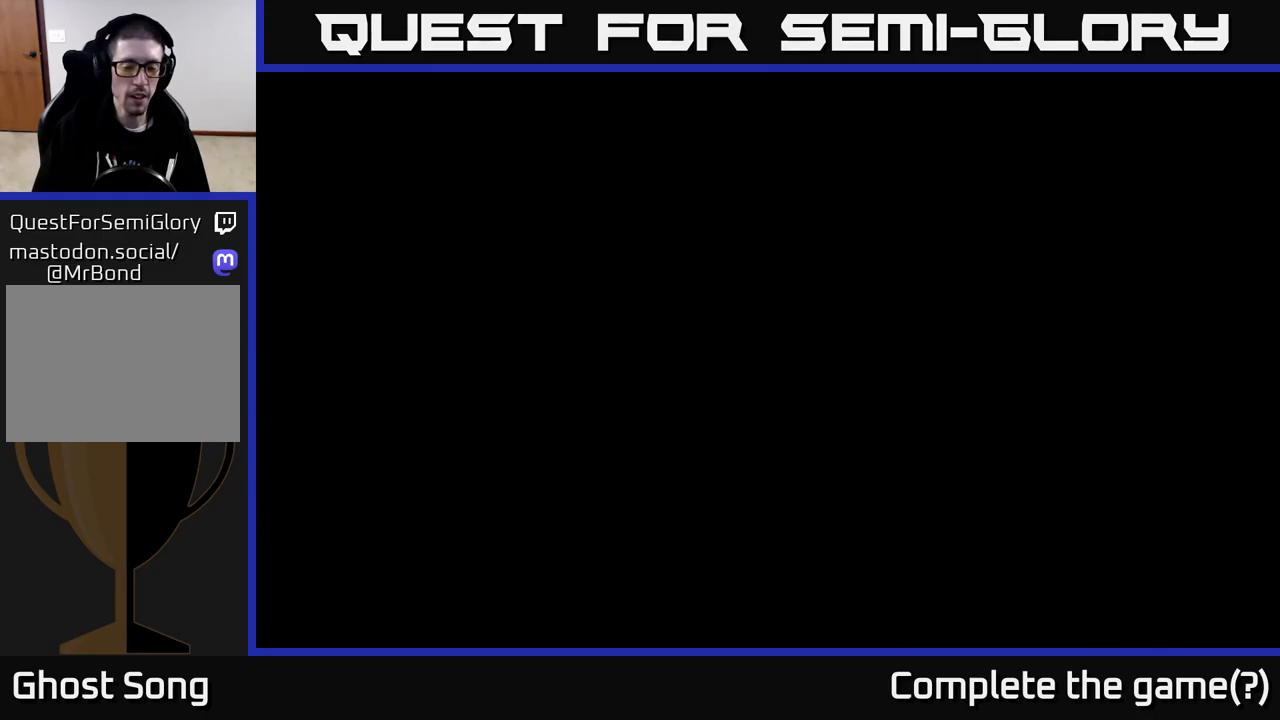
{"buttons": ["R2"], "left_stick": "left", "right_stick": "center", "events": []}
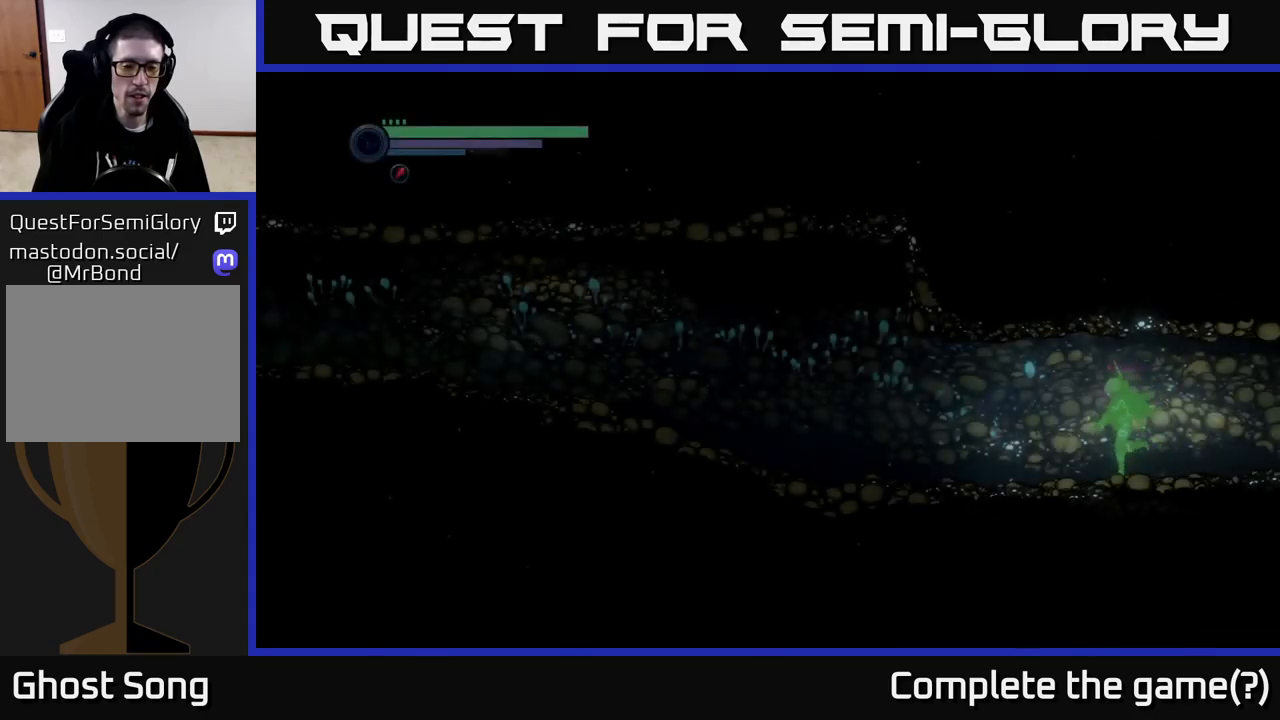
{"buttons": ["R1"], "left_stick": "left", "right_stick": "center", "events": [[117, "R2", "up"], [267, "R2", "down"], [350, "R1", "down"], [434, "R2", "up"]]}
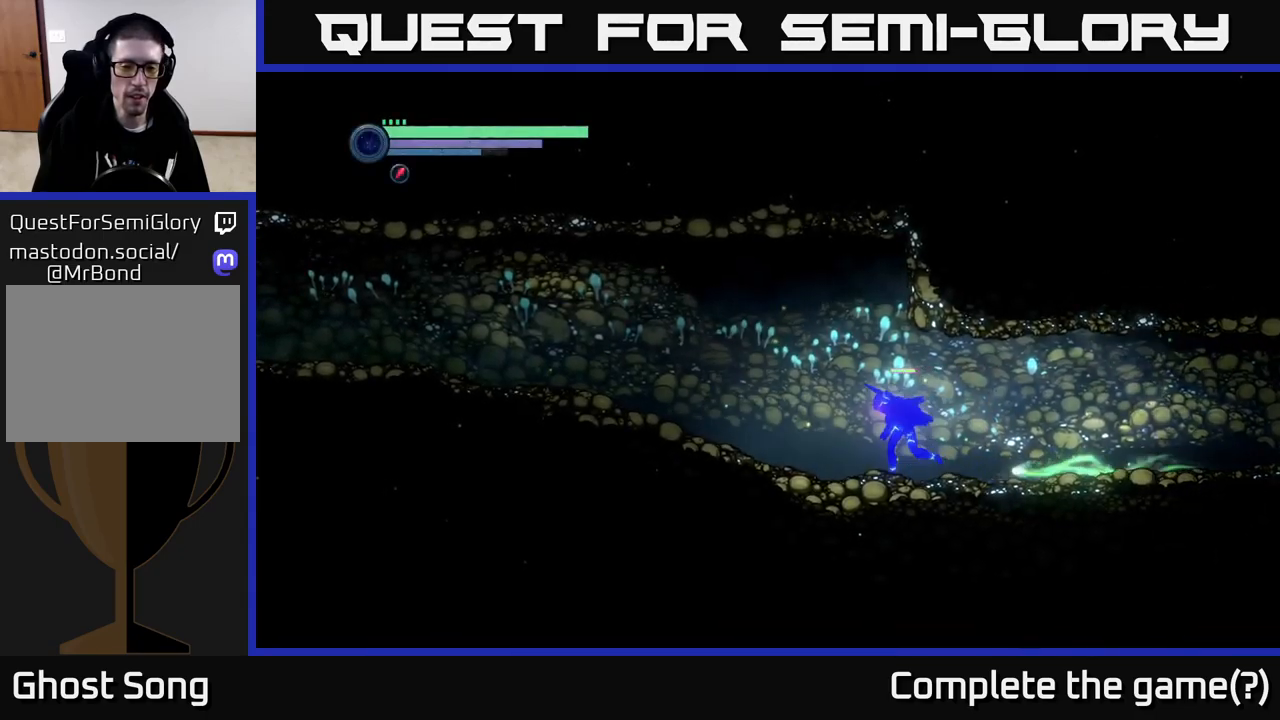
{"buttons": ["SELECT"], "left_stick": "center", "right_stick": "center", "events": [[67, "R2", "down"], [150, "R1", "up"], [200, "left_stick", "center"], [300, "R2", "up"], [334, "SELECT", "down"]]}
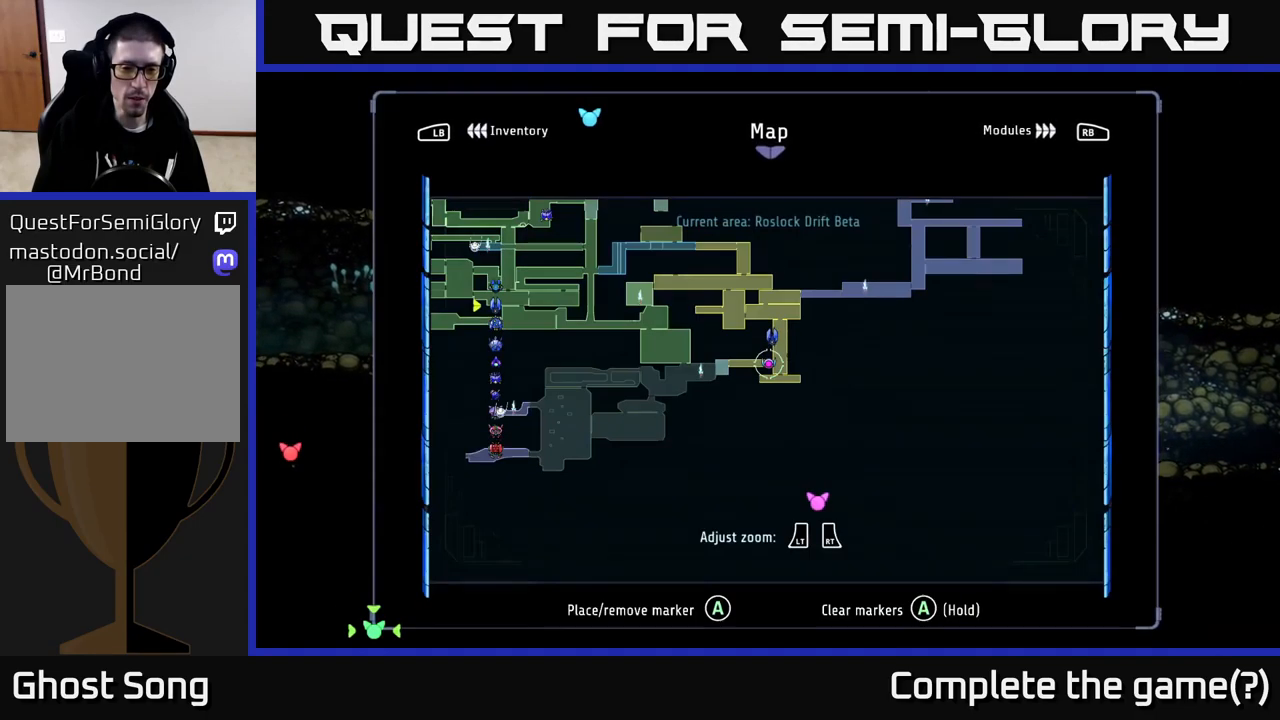
{"buttons": [], "left_stick": "center", "right_stick": "center", "events": [[17, "SELECT", "up"]]}
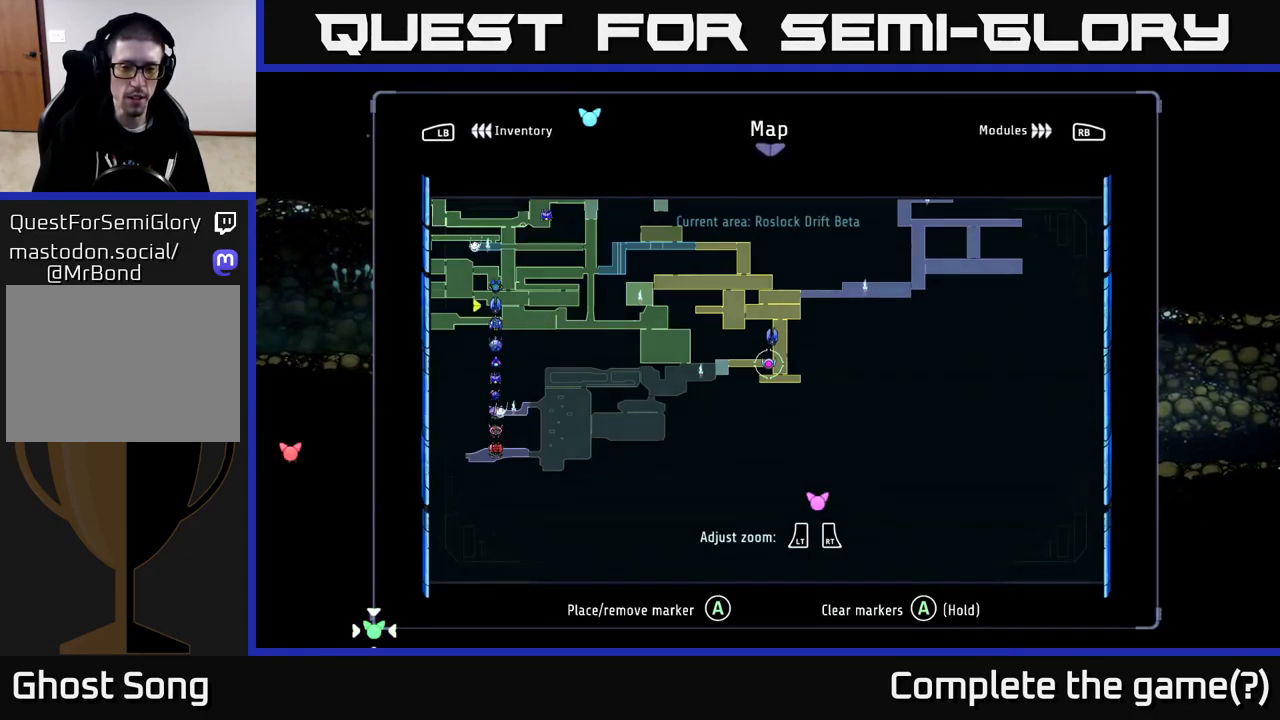
{"buttons": [], "left_stick": "up-left", "right_stick": "center", "events": [[384, "left_stick", "up-left"]]}
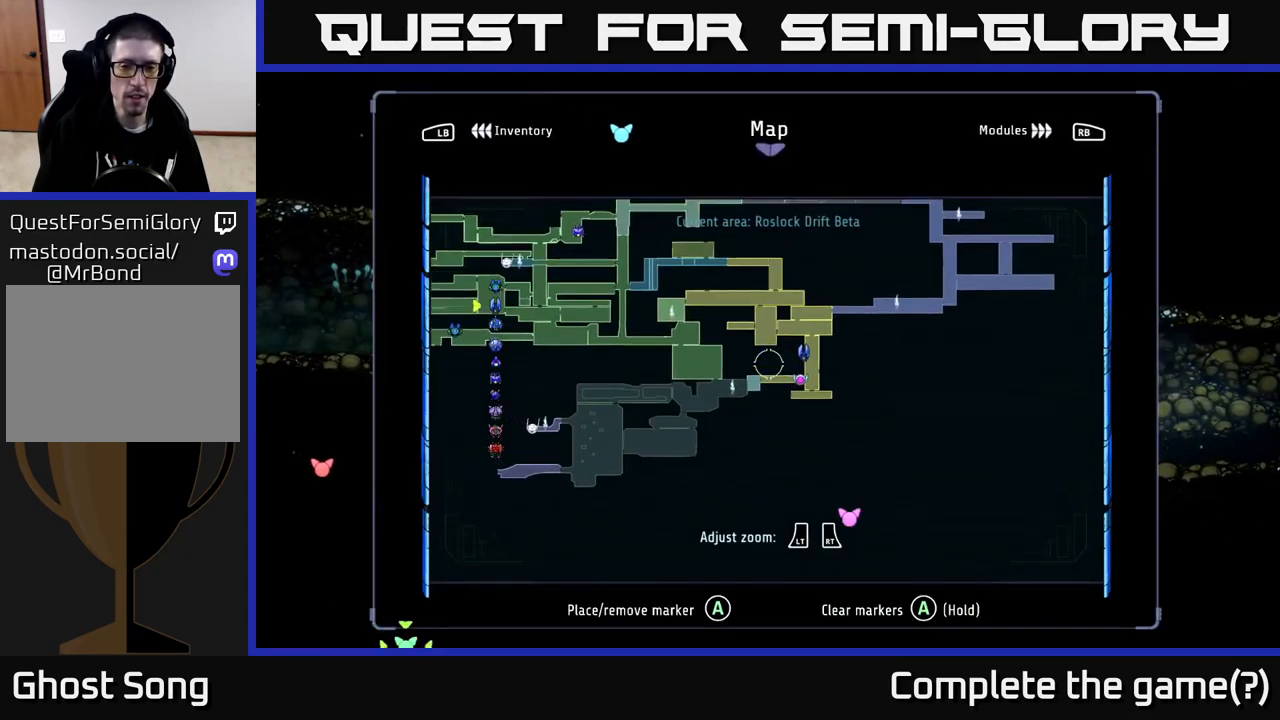
{"buttons": [], "left_stick": "center", "right_stick": "center", "events": [[200, "left_stick", "center"]]}
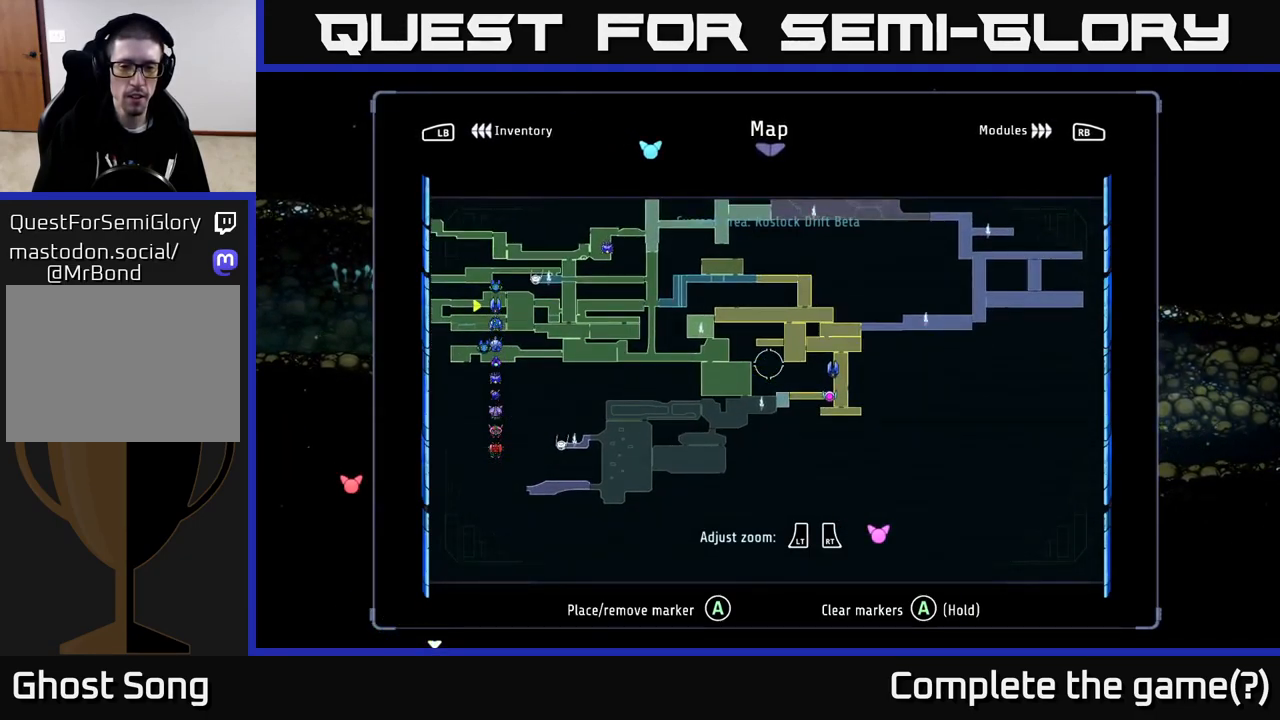
{"buttons": [], "left_stick": "center", "right_stick": "center", "events": []}
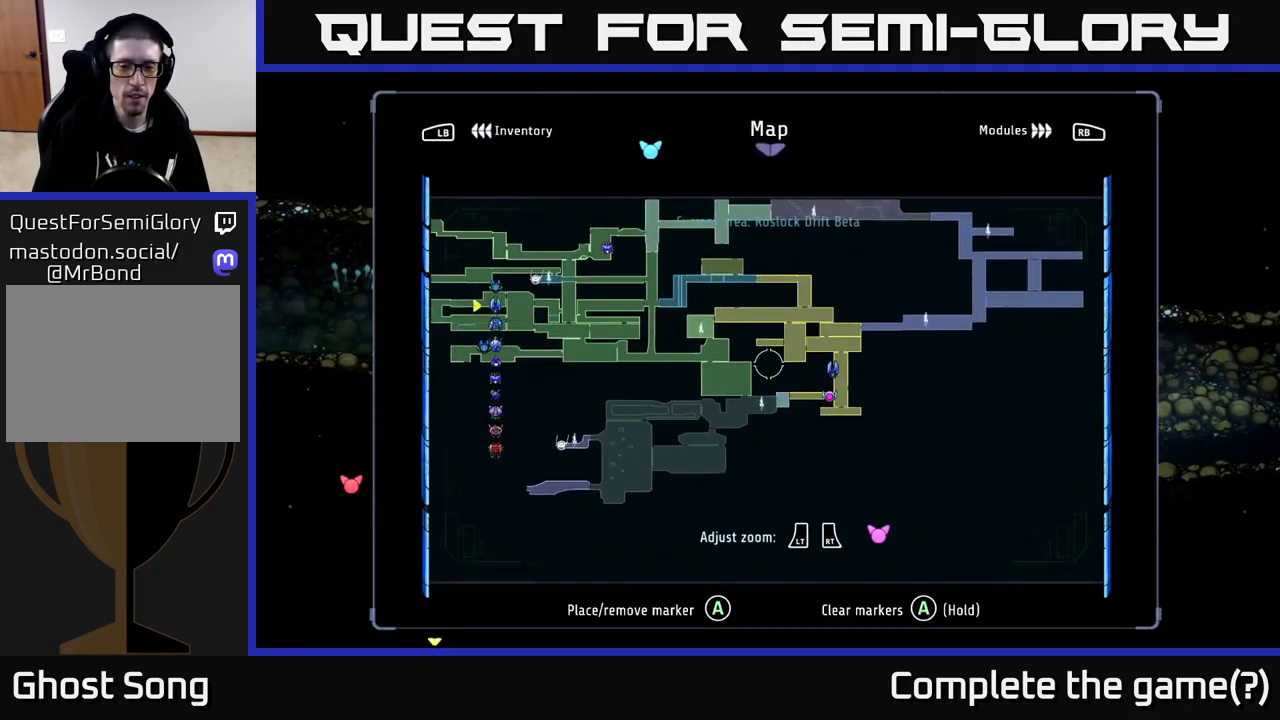
{"buttons": [], "left_stick": "center", "right_stick": "center", "events": []}
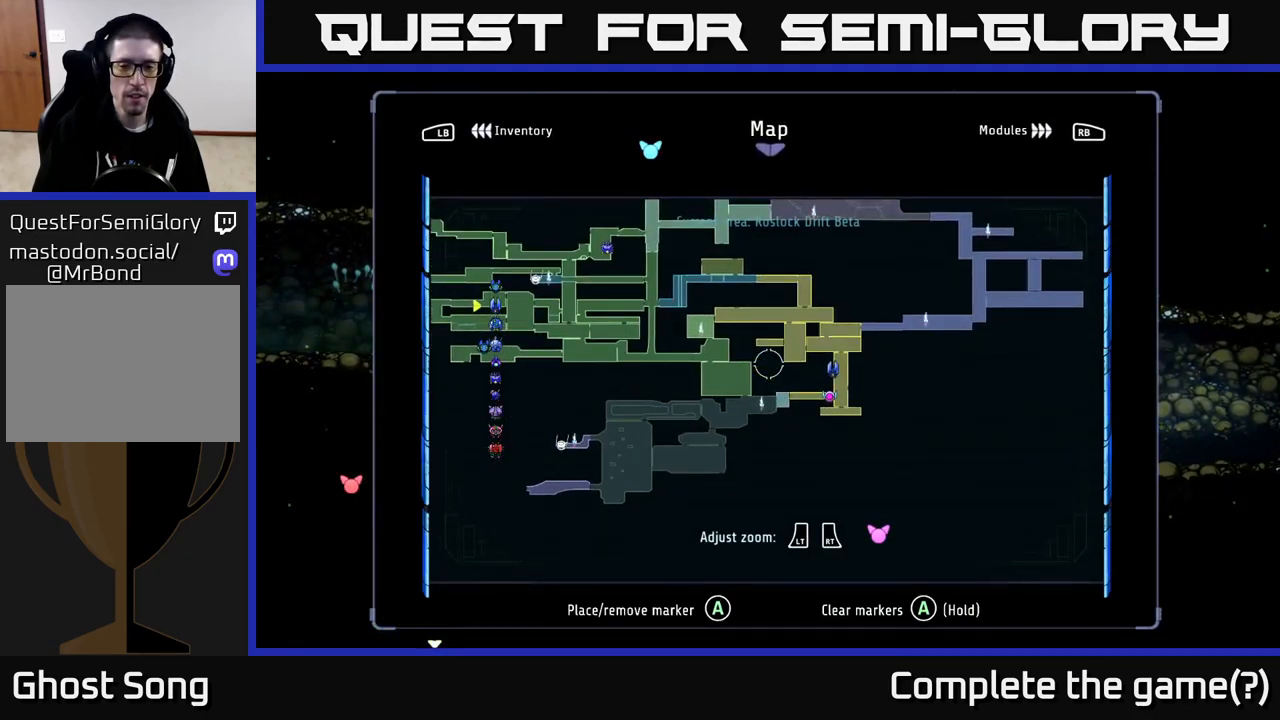
{"buttons": [], "left_stick": "center", "right_stick": "center", "events": []}
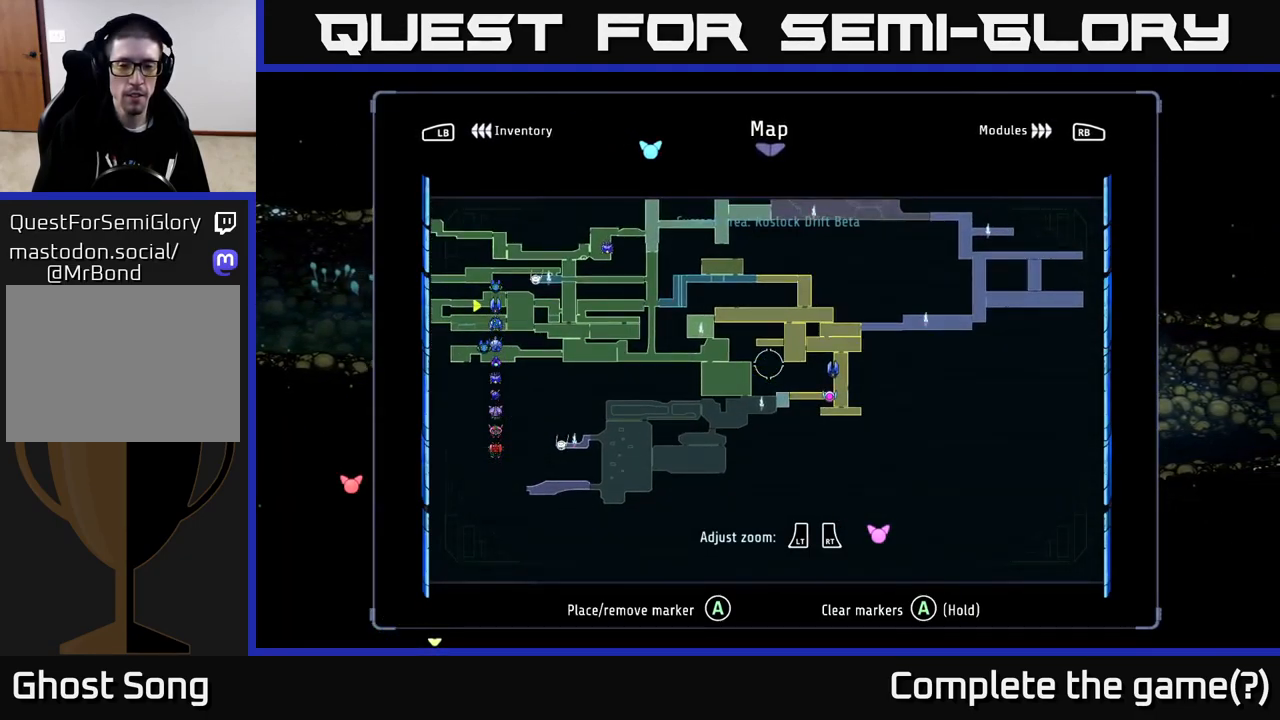
{"buttons": [], "left_stick": "center", "right_stick": "center", "events": []}
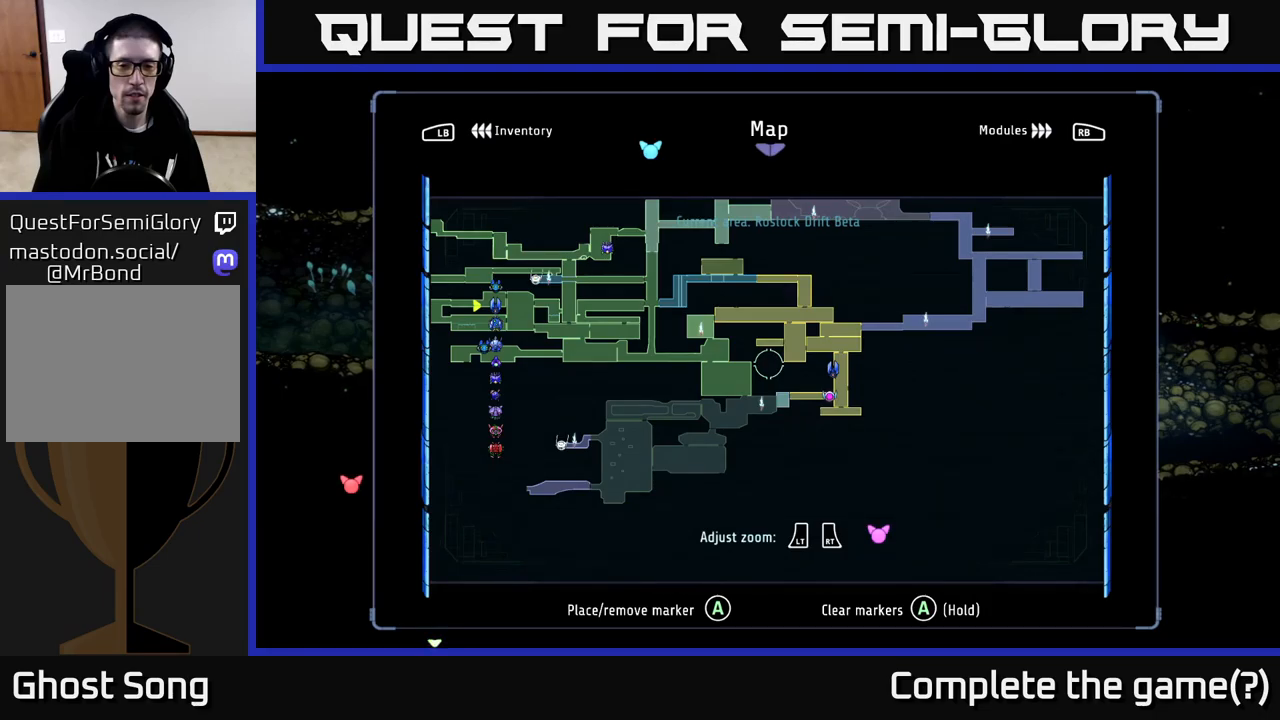
{"buttons": [], "left_stick": "center", "right_stick": "center", "events": []}
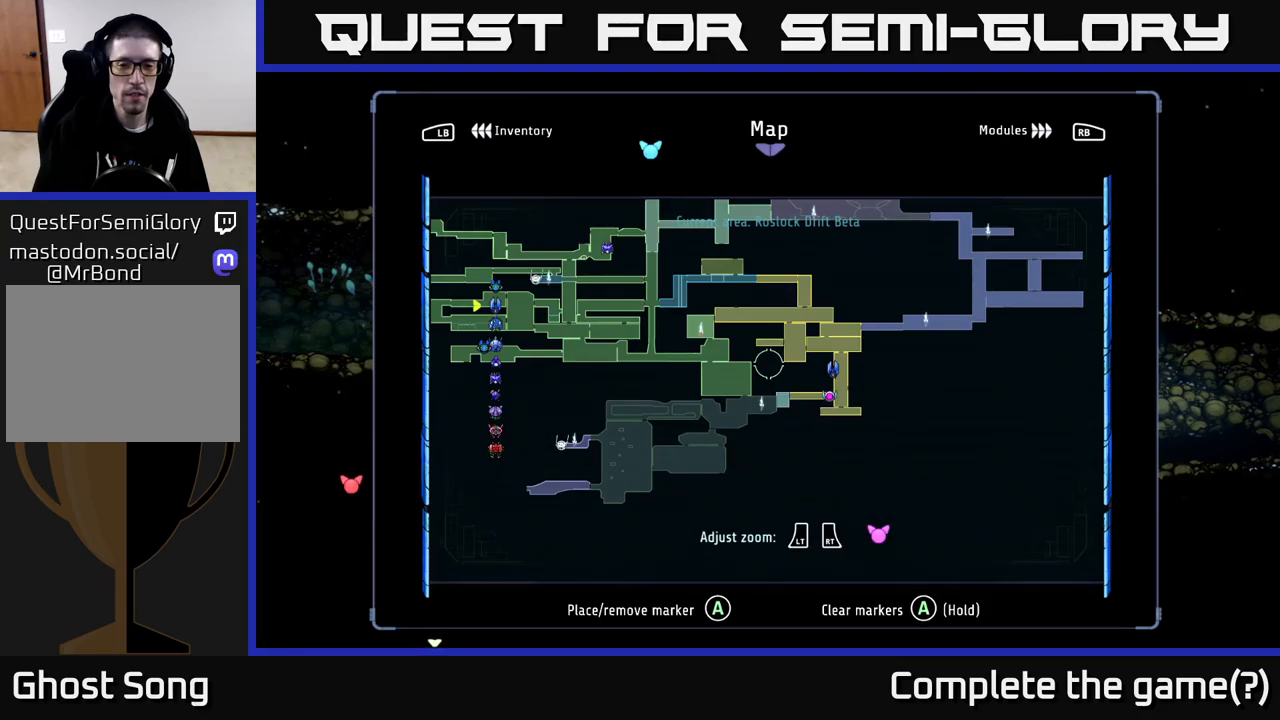
{"buttons": [], "left_stick": "center", "right_stick": "center", "events": []}
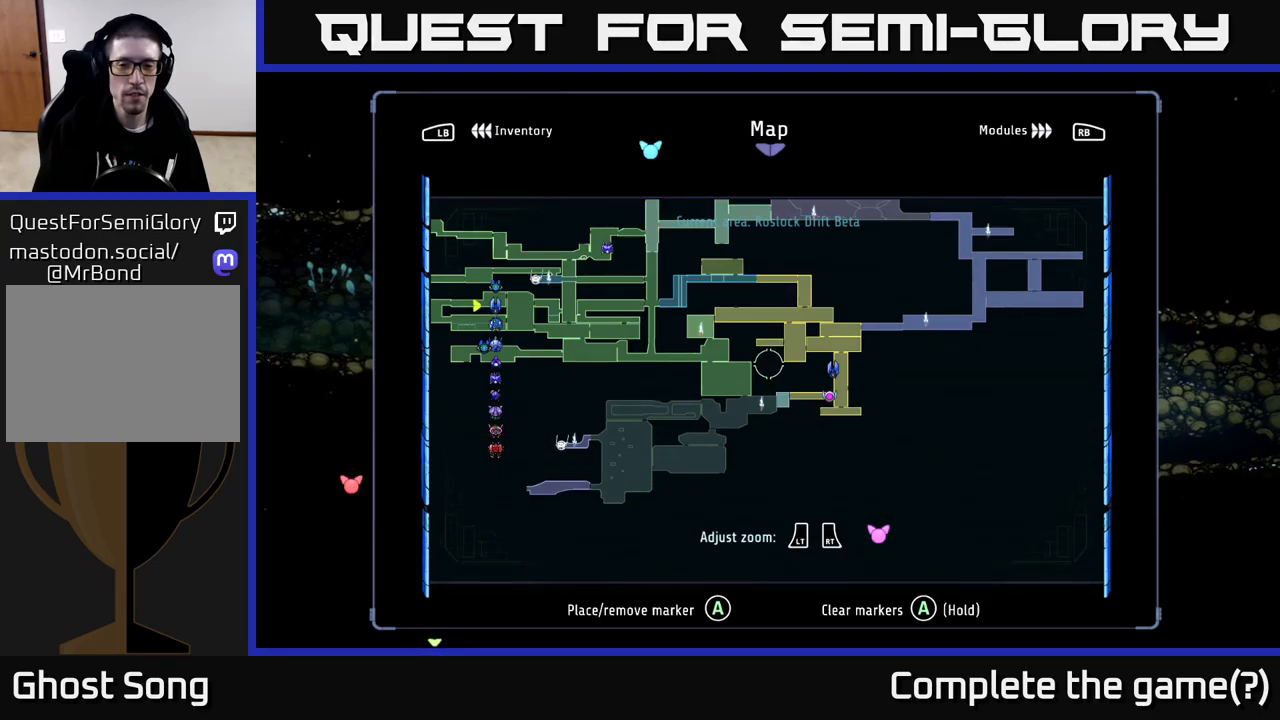
{"buttons": [], "left_stick": "center", "right_stick": "center", "events": []}
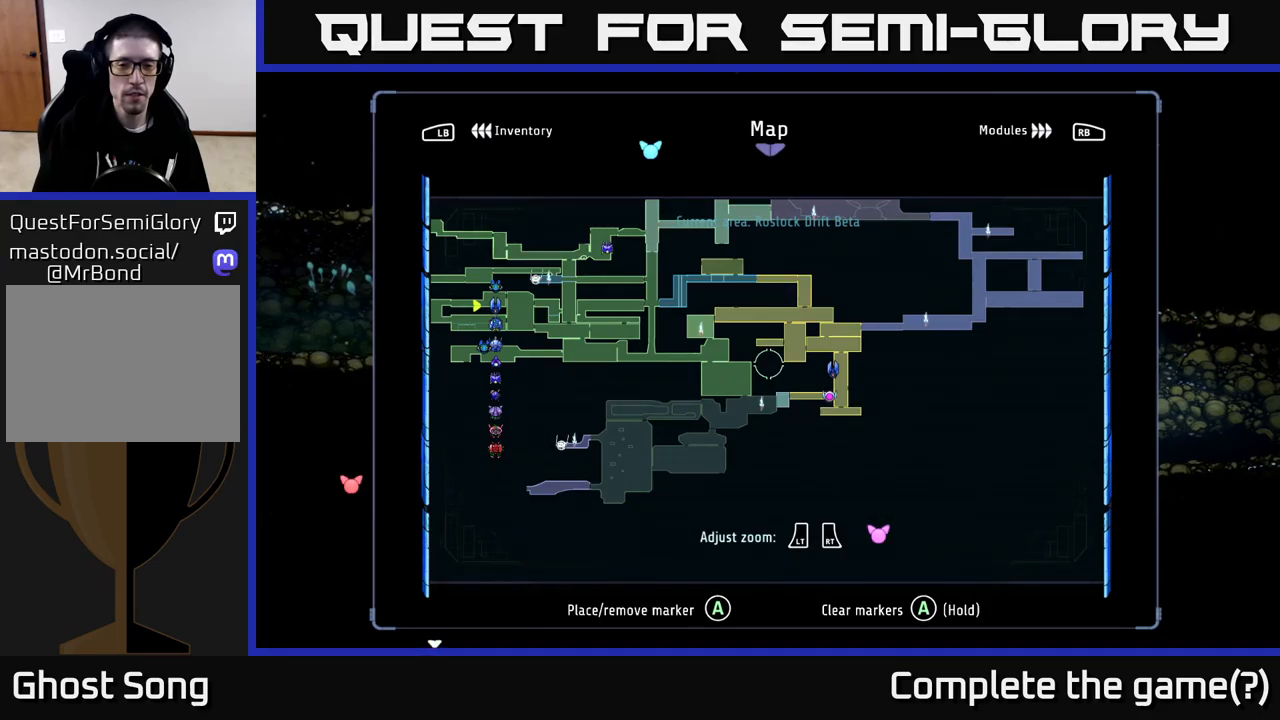
{"buttons": [], "left_stick": "center", "right_stick": "center", "events": []}
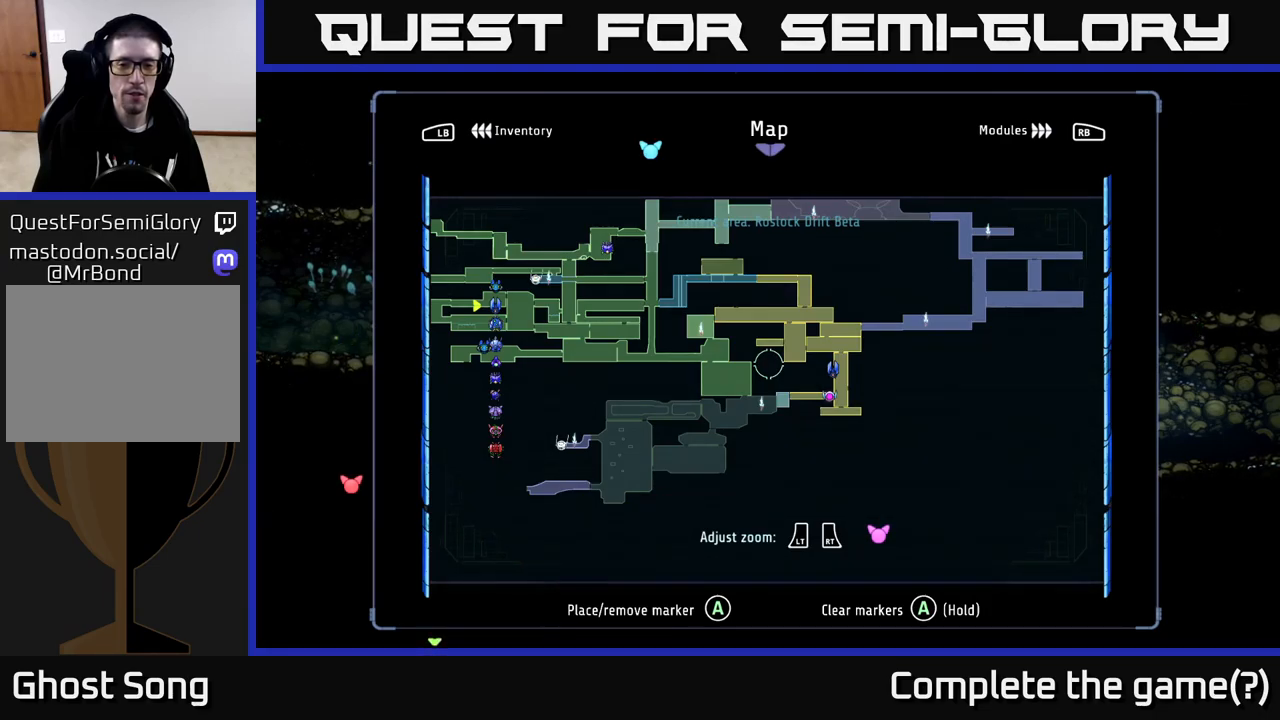
{"buttons": [], "left_stick": "center", "right_stick": "center", "events": []}